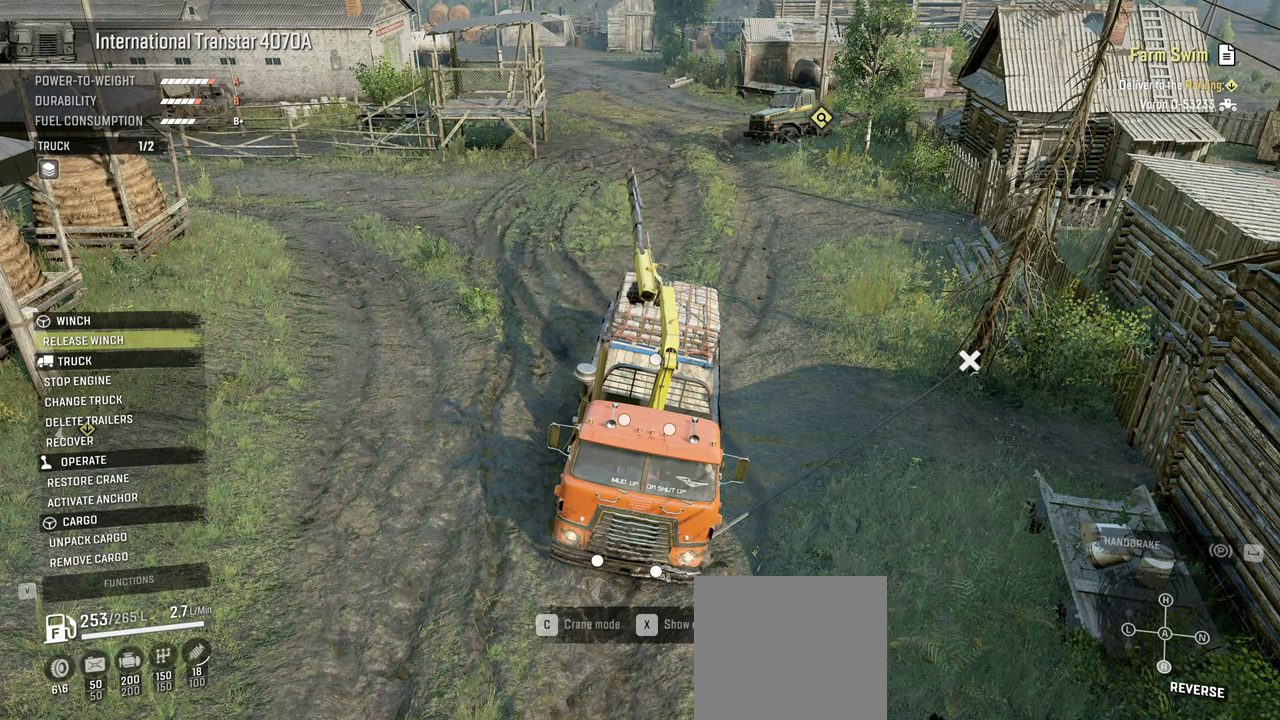
Gameplay with a controller (Xbox layout); each line is a JSON object with the inputs held at the frame after it. "events" lists button and stick changes between this image and that frame as [ms after this image, input, new state], when the widget could be followed in between.
{"buttons": [], "left_stick": "center", "right_stick": "center", "events": [[234, "B", "down"], [334, "B", "up"]]}
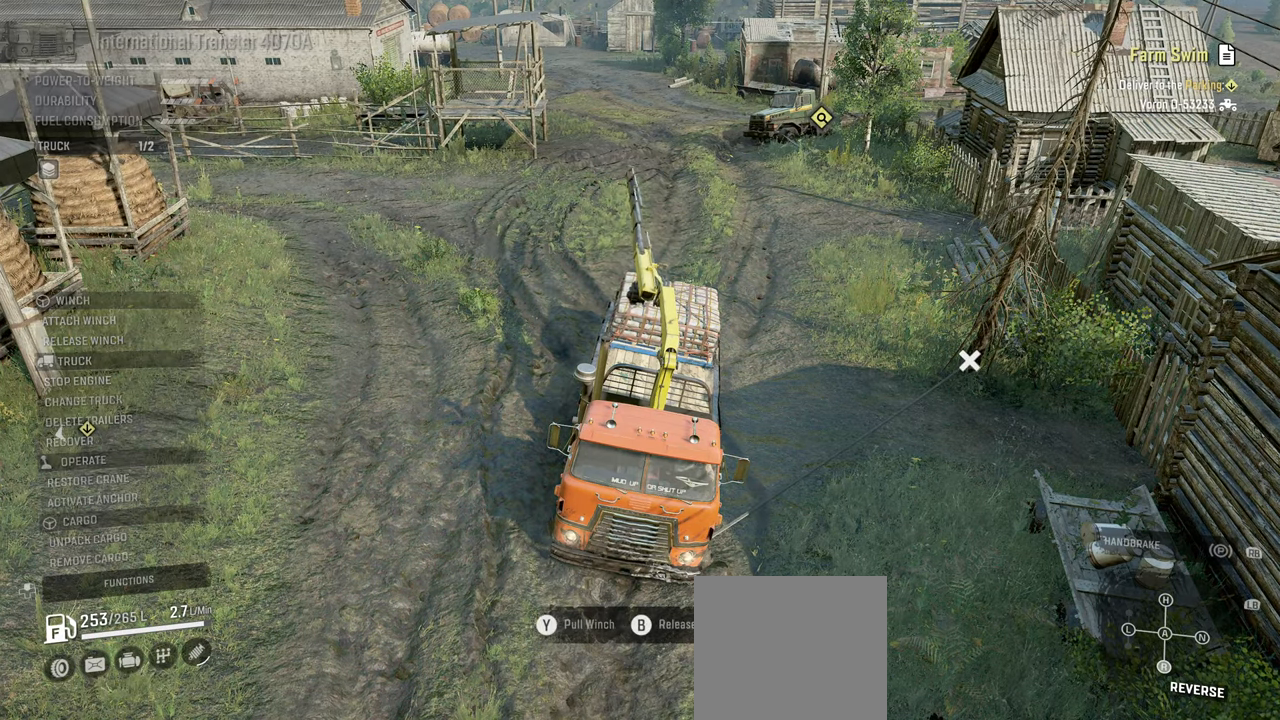
{"buttons": ["Y", "R2"], "left_stick": "center", "right_stick": "center", "events": [[17, "R2", "down"], [334, "Y", "down"]]}
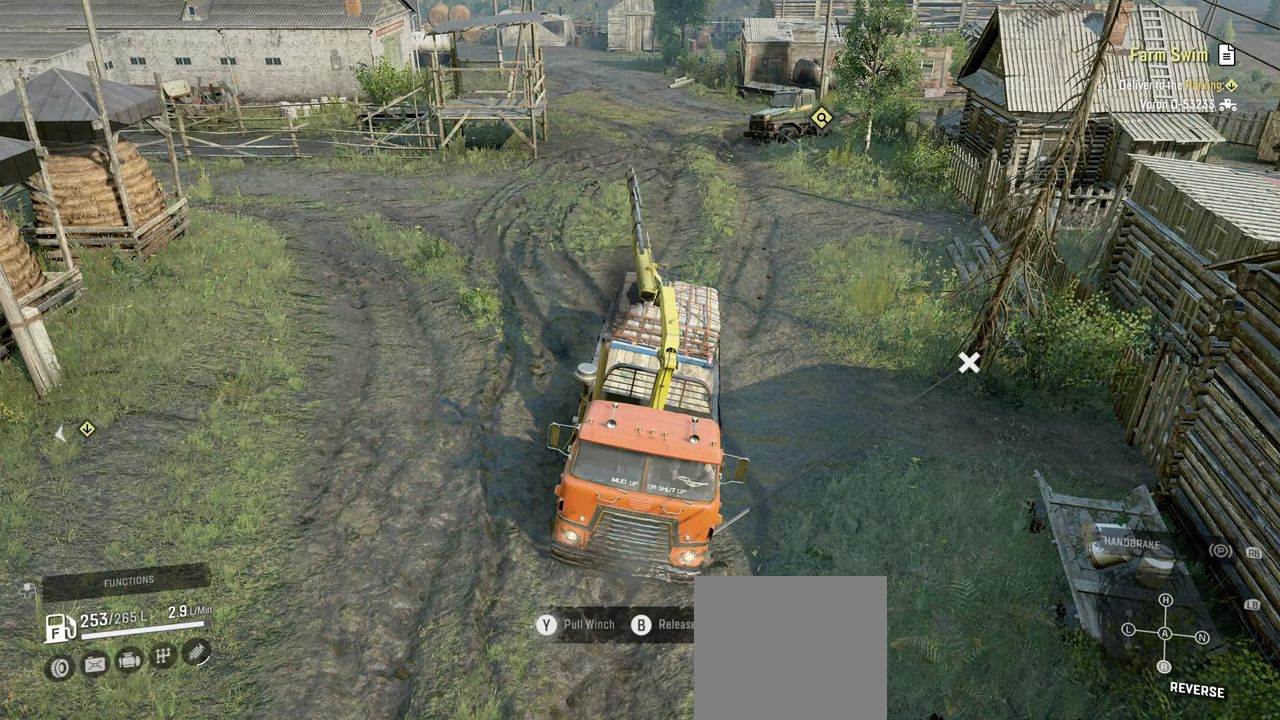
{"buttons": ["Y", "R2"], "left_stick": "right", "right_stick": "center", "events": [[317, "left_stick", "right"]]}
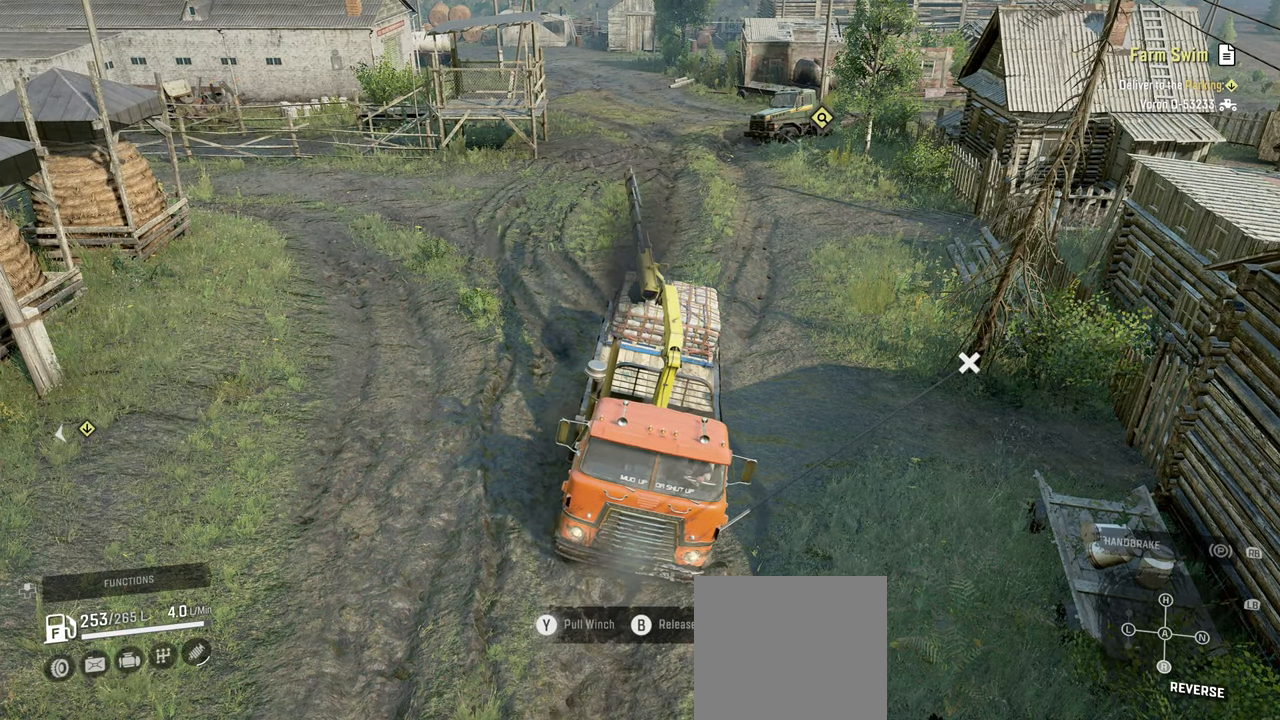
{"buttons": ["R2"], "left_stick": "center", "right_stick": "center", "events": [[50, "left_stick", "center"], [200, "Y", "up"]]}
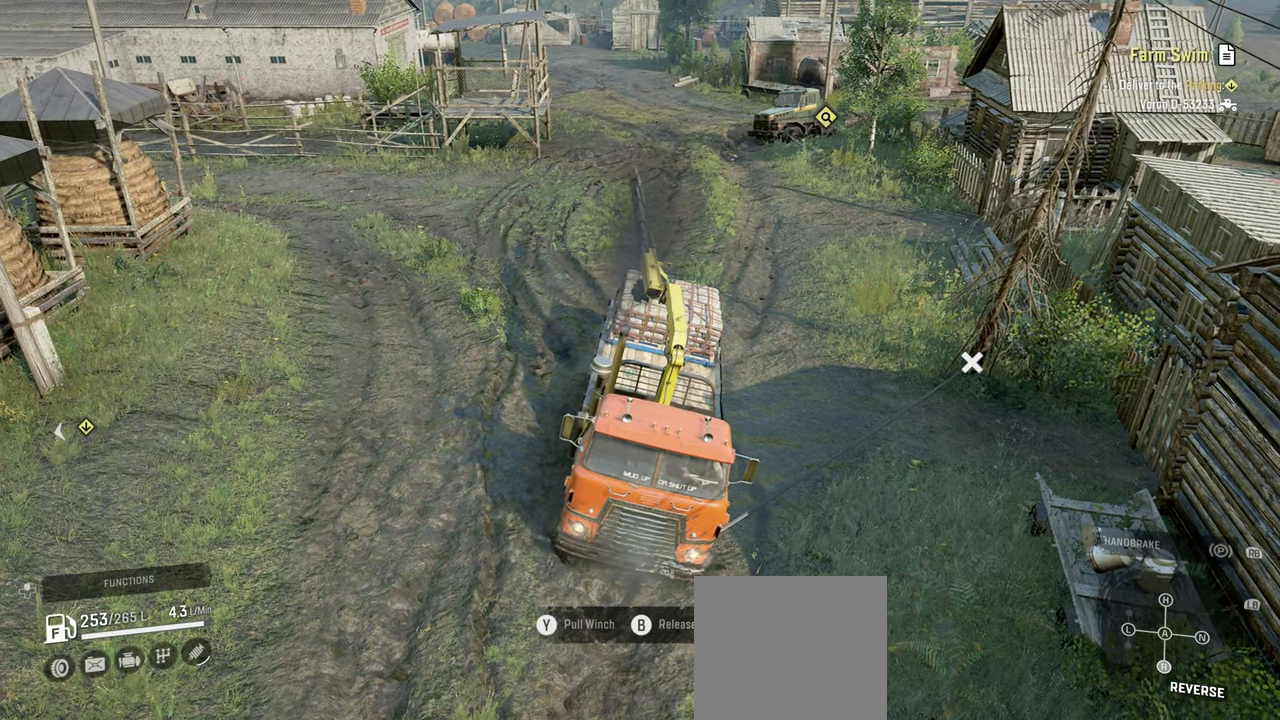
{"buttons": ["R2"], "left_stick": "right", "right_stick": "center", "events": [[67, "left_stick", "left"], [100, "right_stick", "up-right"], [167, "left_stick", "center"], [250, "left_stick", "right"], [400, "right_stick", "center"]]}
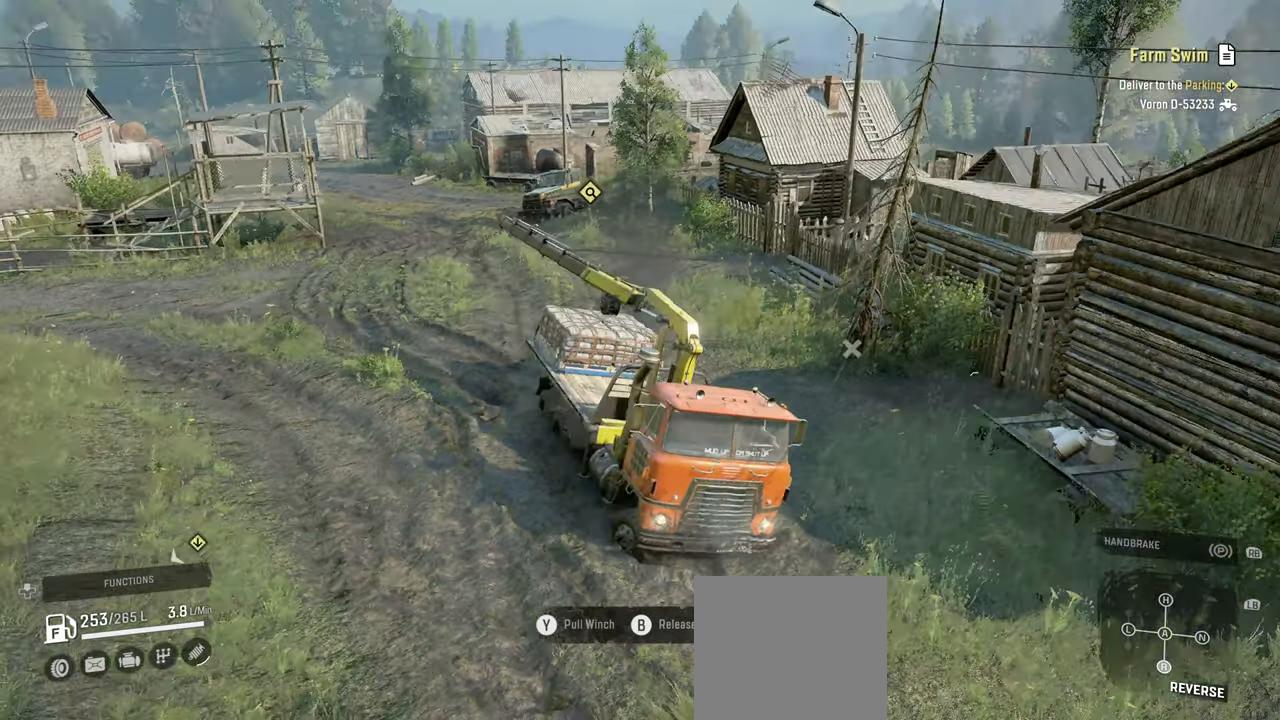
{"buttons": ["R2"], "left_stick": "center", "right_stick": "center", "events": [[50, "Y", "down"], [400, "left_stick", "center"], [417, "Y", "up"]]}
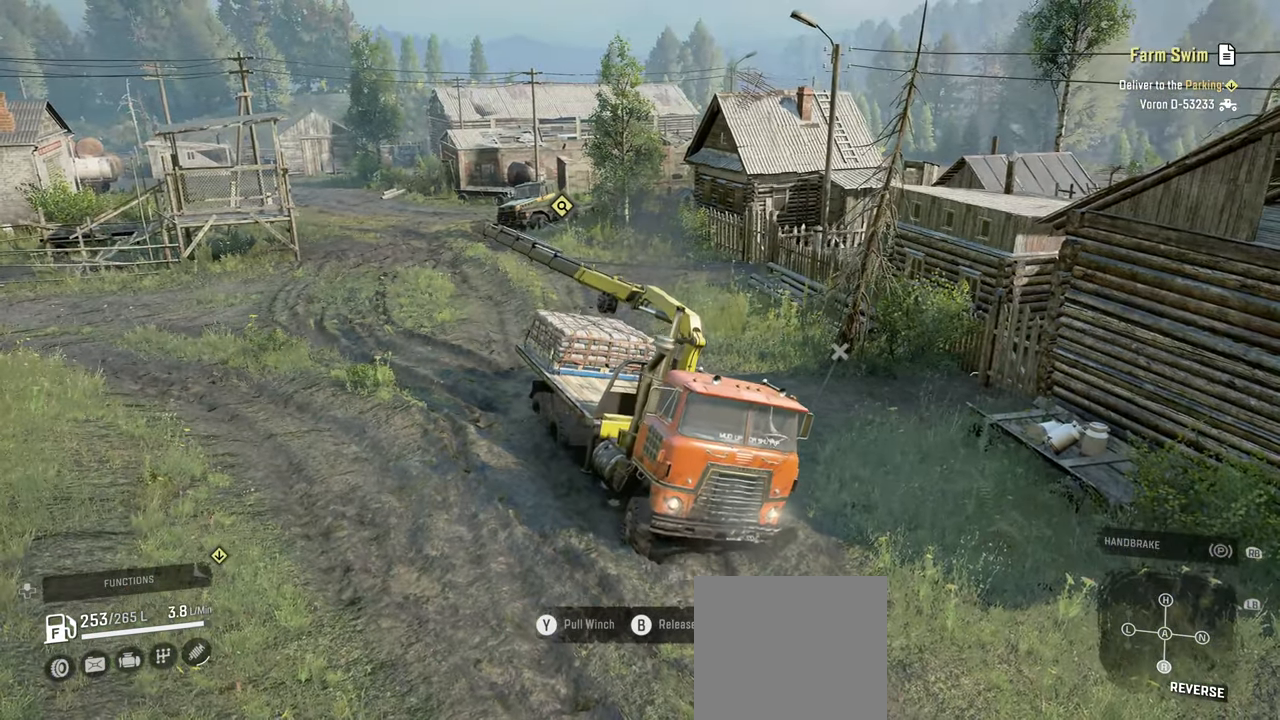
{"buttons": ["Y", "R2"], "left_stick": "left", "right_stick": "center", "events": [[117, "left_stick", "left"], [400, "Y", "down"]]}
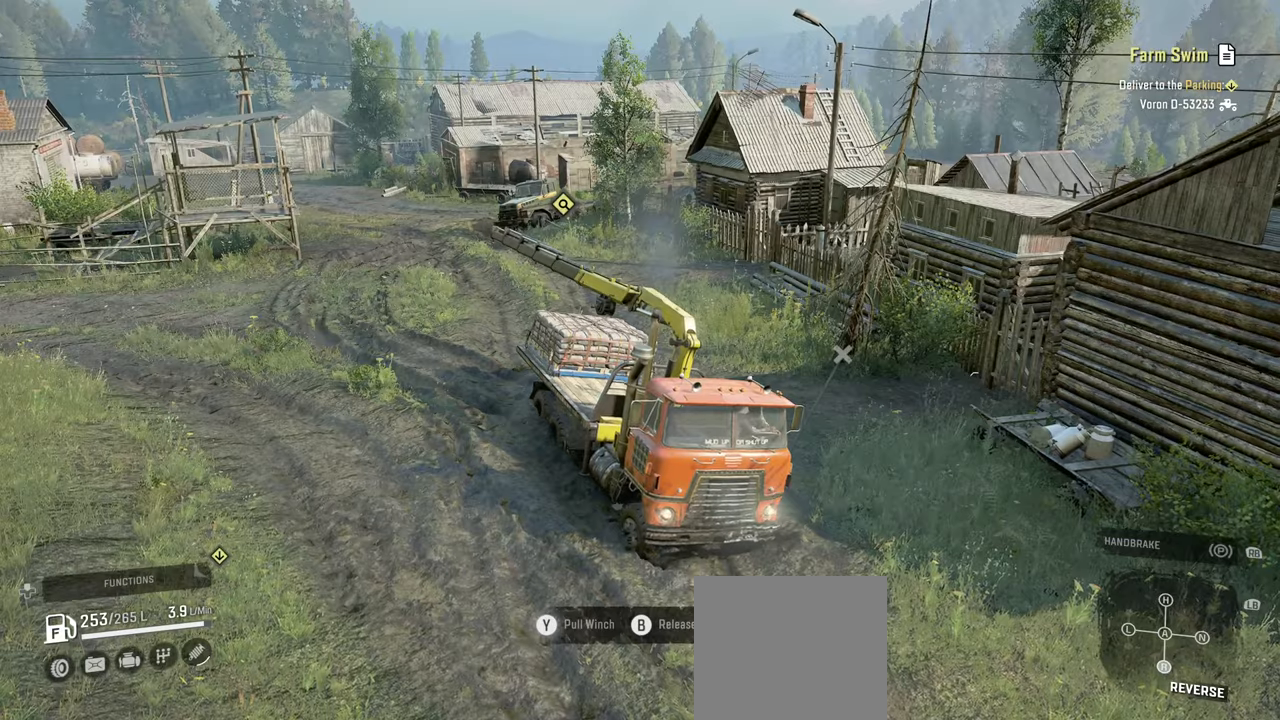
{"buttons": ["R2"], "left_stick": "left", "right_stick": "center", "events": [[317, "Y", "up"]]}
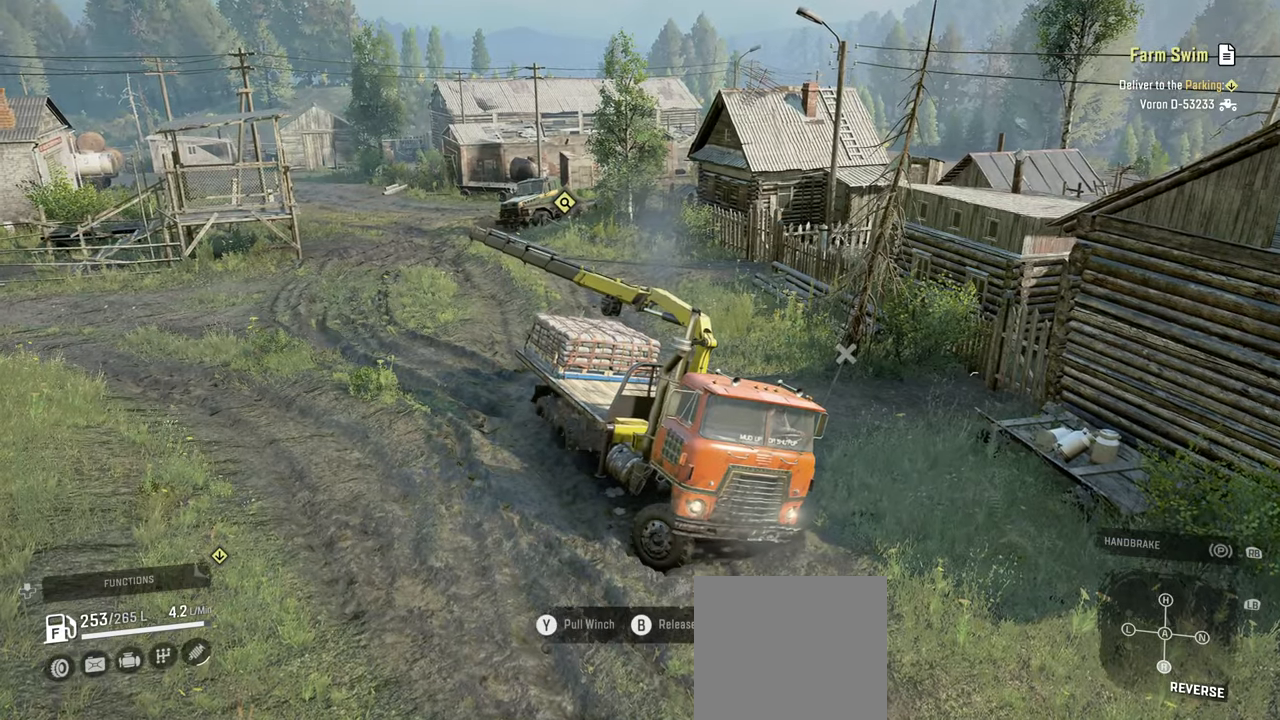
{"buttons": [], "left_stick": "left", "right_stick": "center", "events": [[117, "left_stick", "center"], [234, "left_stick", "right"], [367, "left_stick", "center"], [417, "left_stick", "left"], [500, "R2", "up"]]}
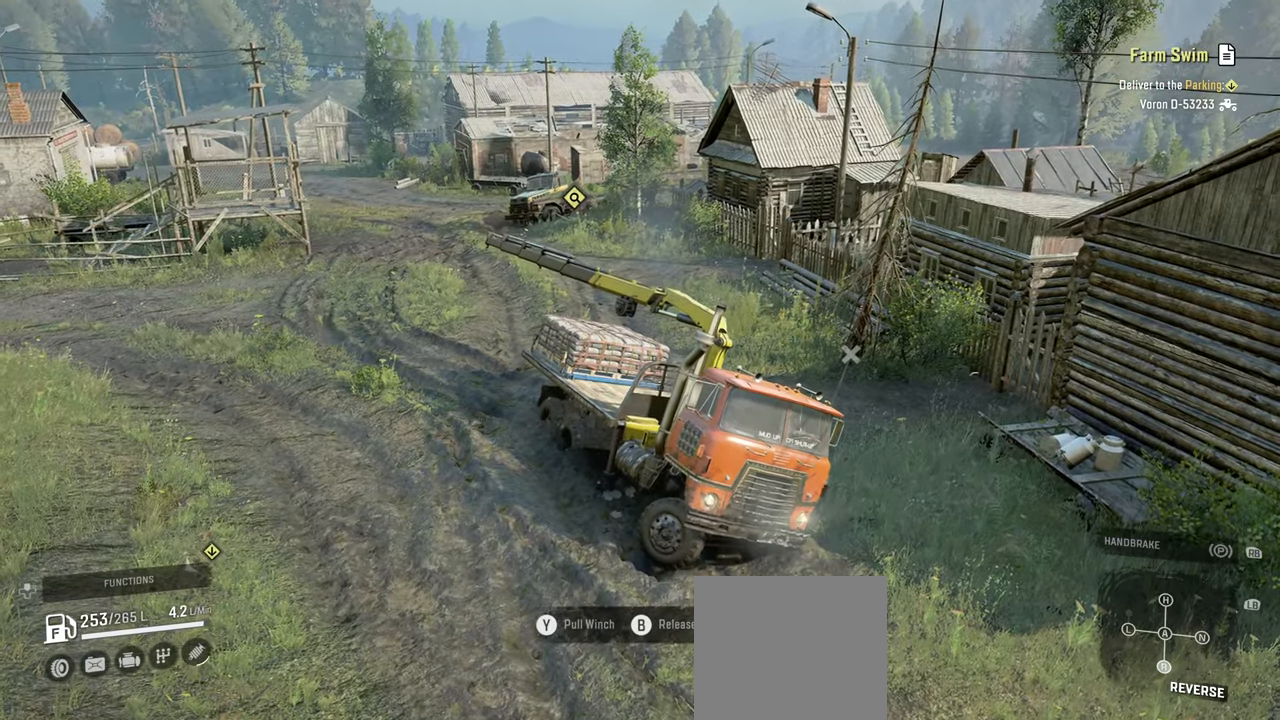
{"buttons": [], "left_stick": "left", "right_stick": "left", "events": [[67, "B", "down"], [117, "left_stick", "center"], [150, "B", "up"], [217, "left_stick", "right"], [384, "right_stick", "left"], [400, "left_stick", "center"], [500, "left_stick", "left"]]}
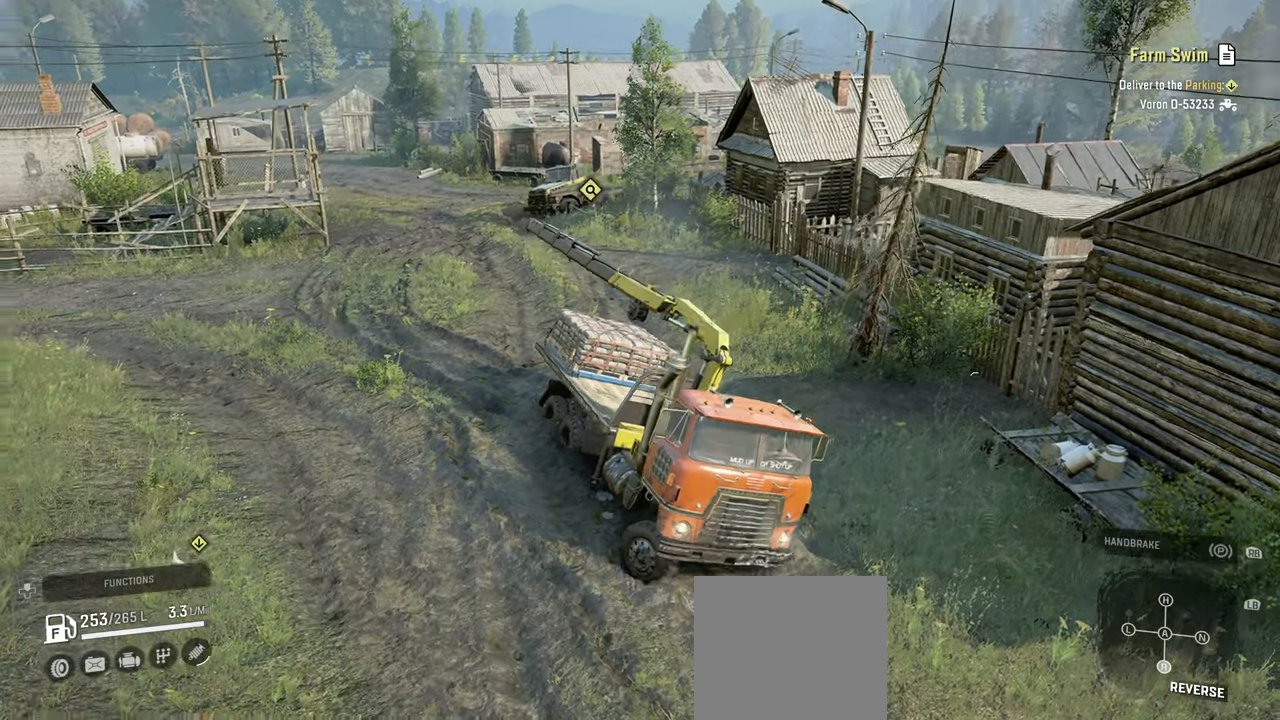
{"buttons": [], "left_stick": "left", "right_stick": "up-left", "events": [[200, "right_stick", "center"], [484, "right_stick", "up-left"]]}
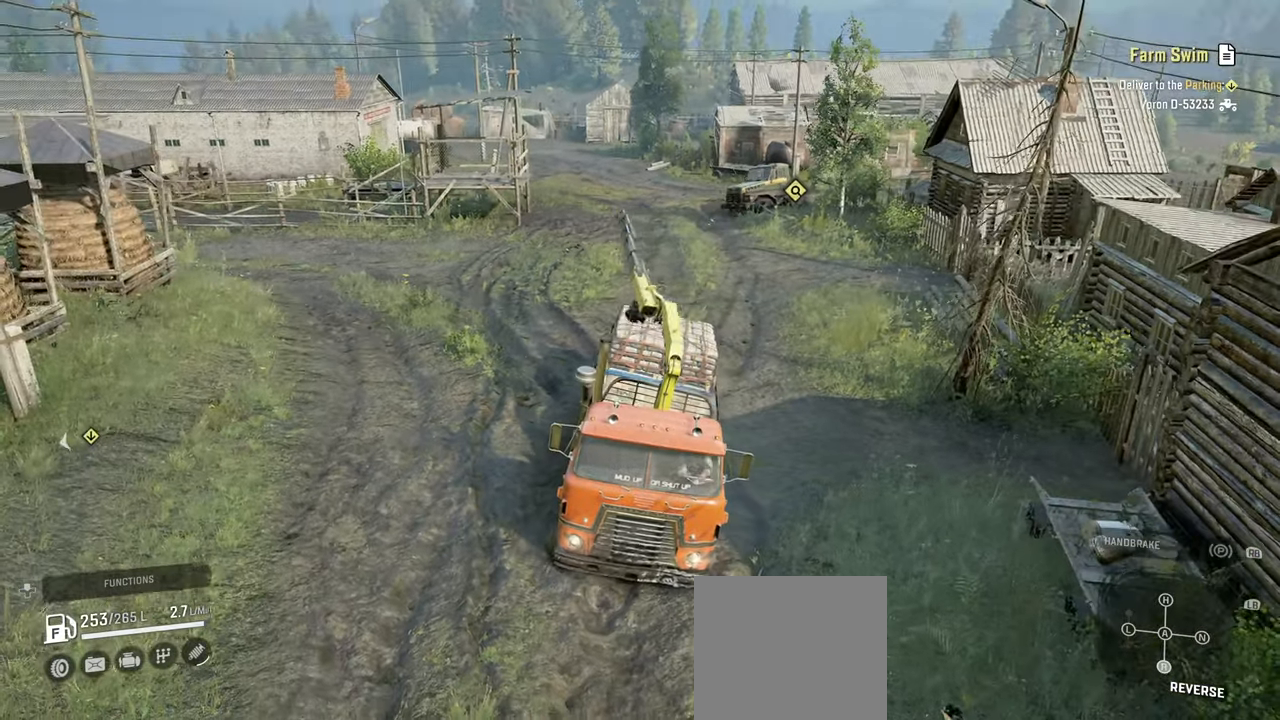
{"buttons": ["R2"], "left_stick": "up-right", "right_stick": "center", "events": [[34, "R2", "down"], [67, "left_stick", "up-left"], [234, "left_stick", "up-right"], [434, "right_stick", "center"]]}
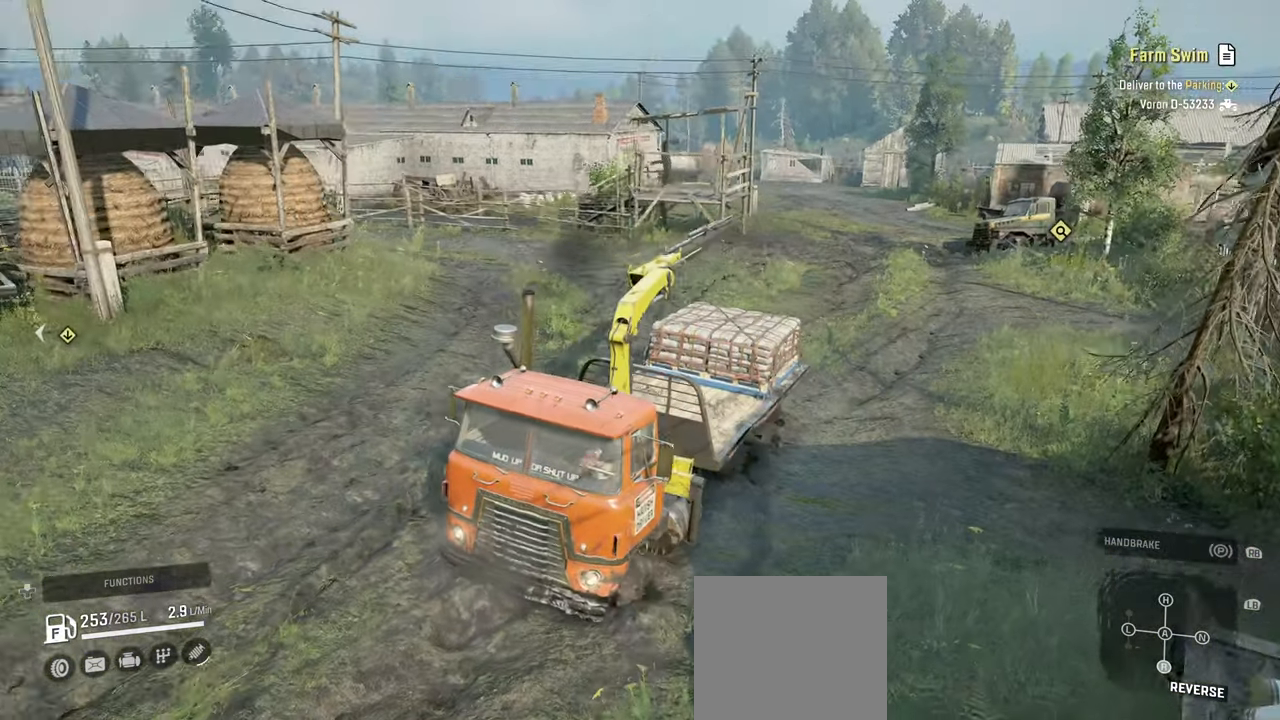
{"buttons": [], "left_stick": "up-right", "right_stick": "left", "events": [[17, "right_stick", "up-left"], [450, "right_stick", "left"], [484, "R2", "up"]]}
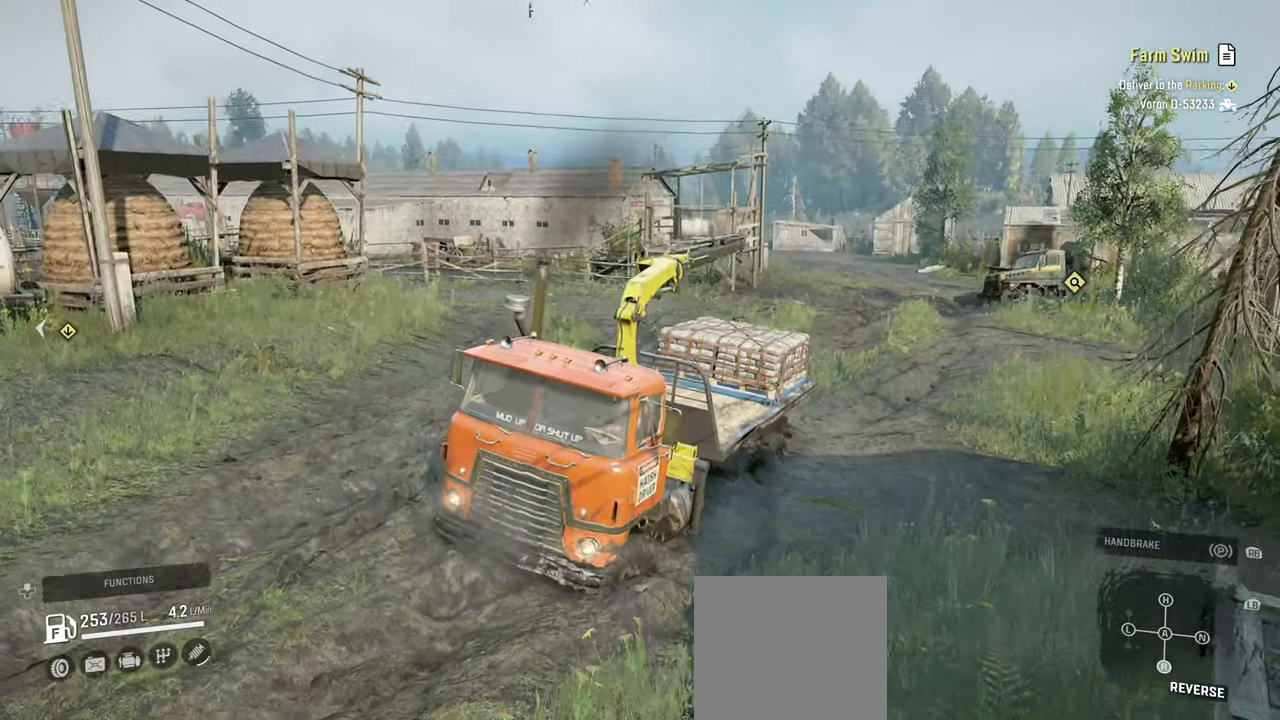
{"buttons": [], "left_stick": "up-left", "right_stick": "left", "events": [[100, "left_stick", "up-left"], [167, "R2", "down"], [367, "R2", "up"]]}
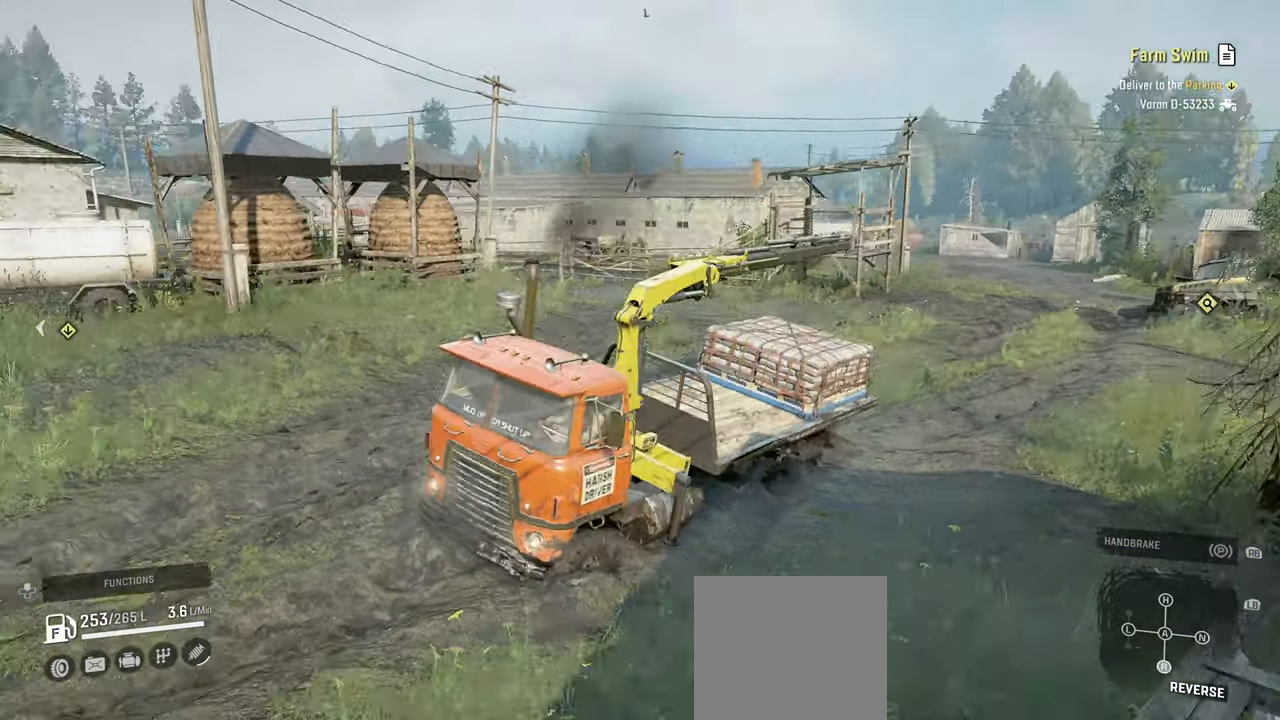
{"buttons": [], "left_stick": "center", "right_stick": "center", "events": [[67, "left_stick", "center"], [167, "right_stick", "center"], [284, "DPAD_UP", "down"], [400, "DPAD_UP", "up"]]}
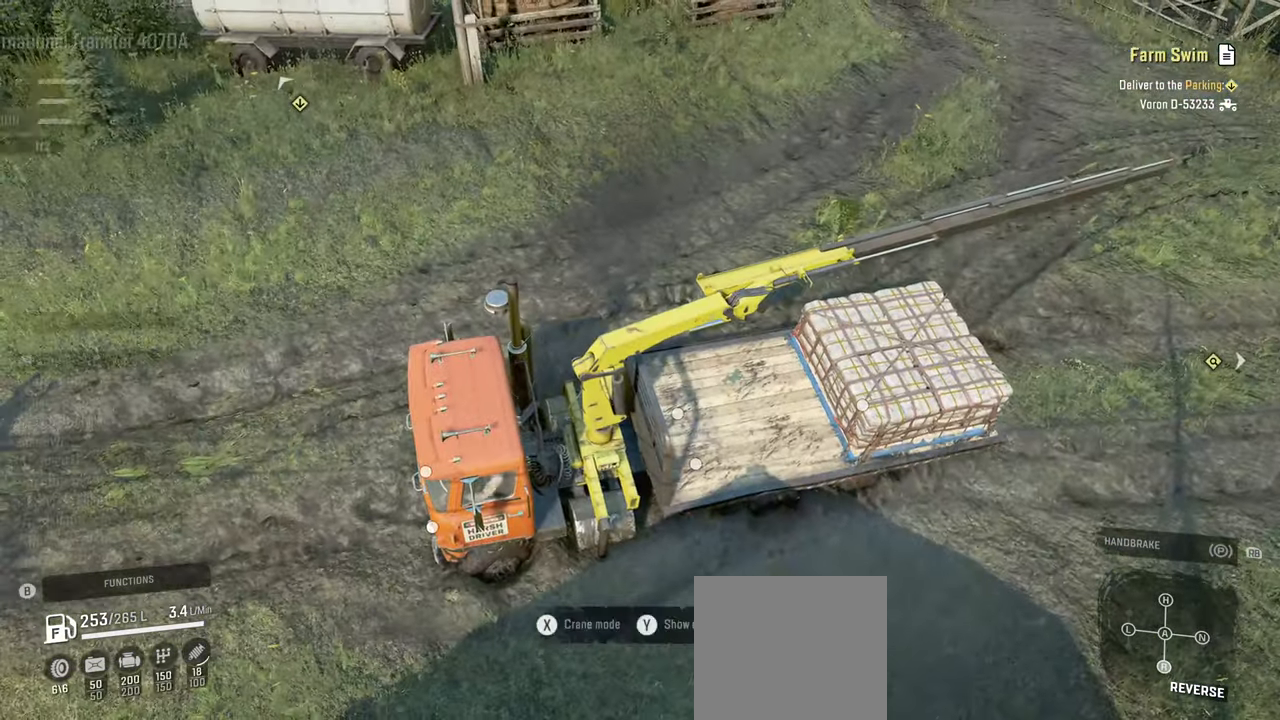
{"buttons": [], "left_stick": "center", "right_stick": "center", "events": []}
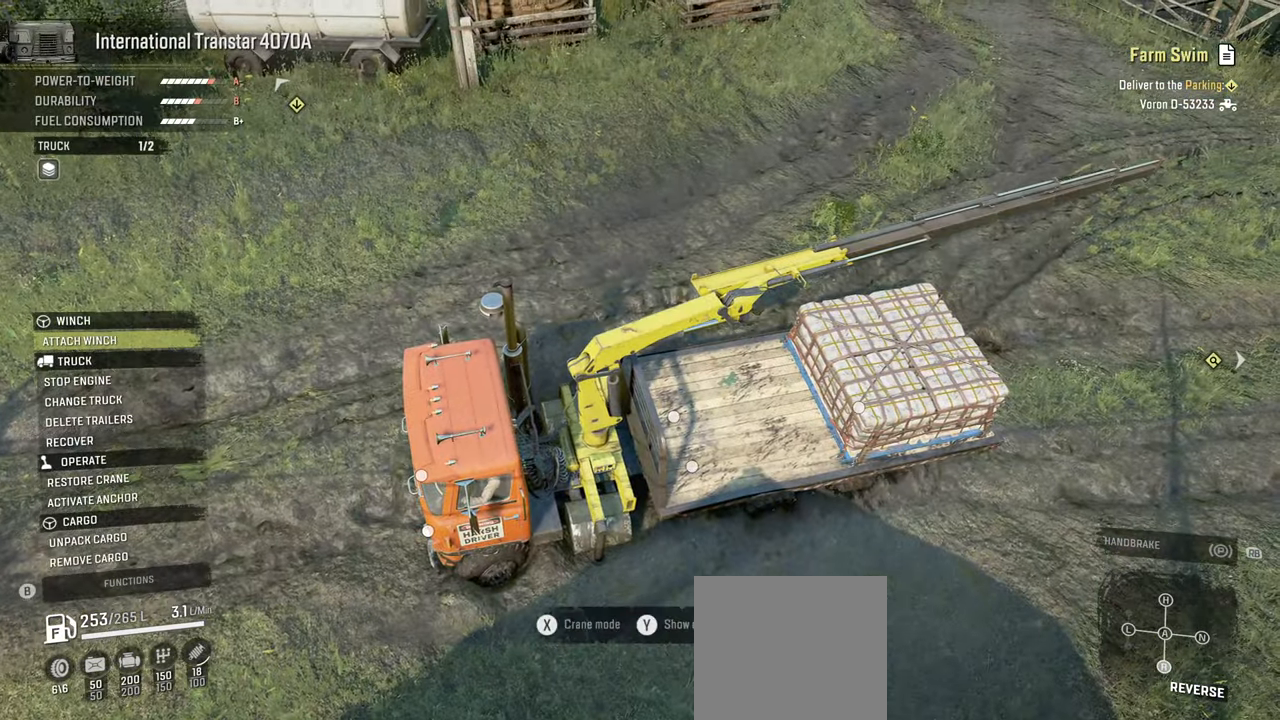
{"buttons": [], "left_stick": "center", "right_stick": "center", "events": []}
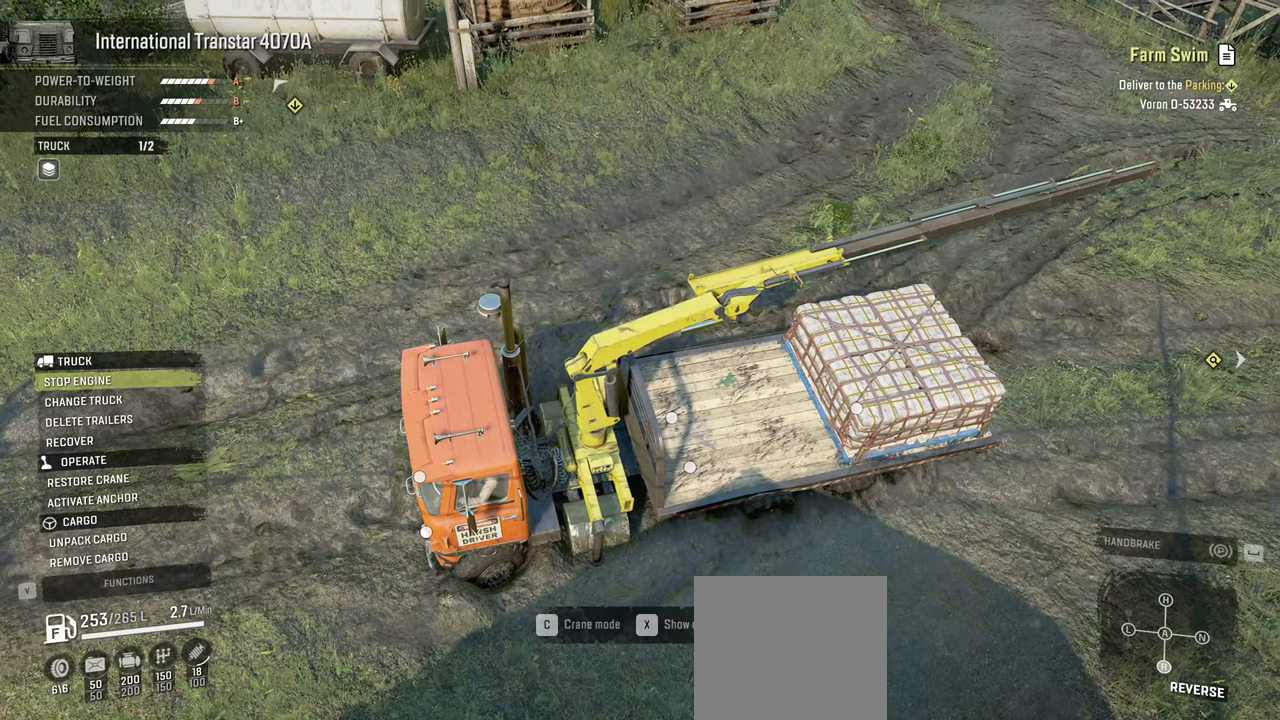
{"buttons": [], "left_stick": "center", "right_stick": "center", "events": []}
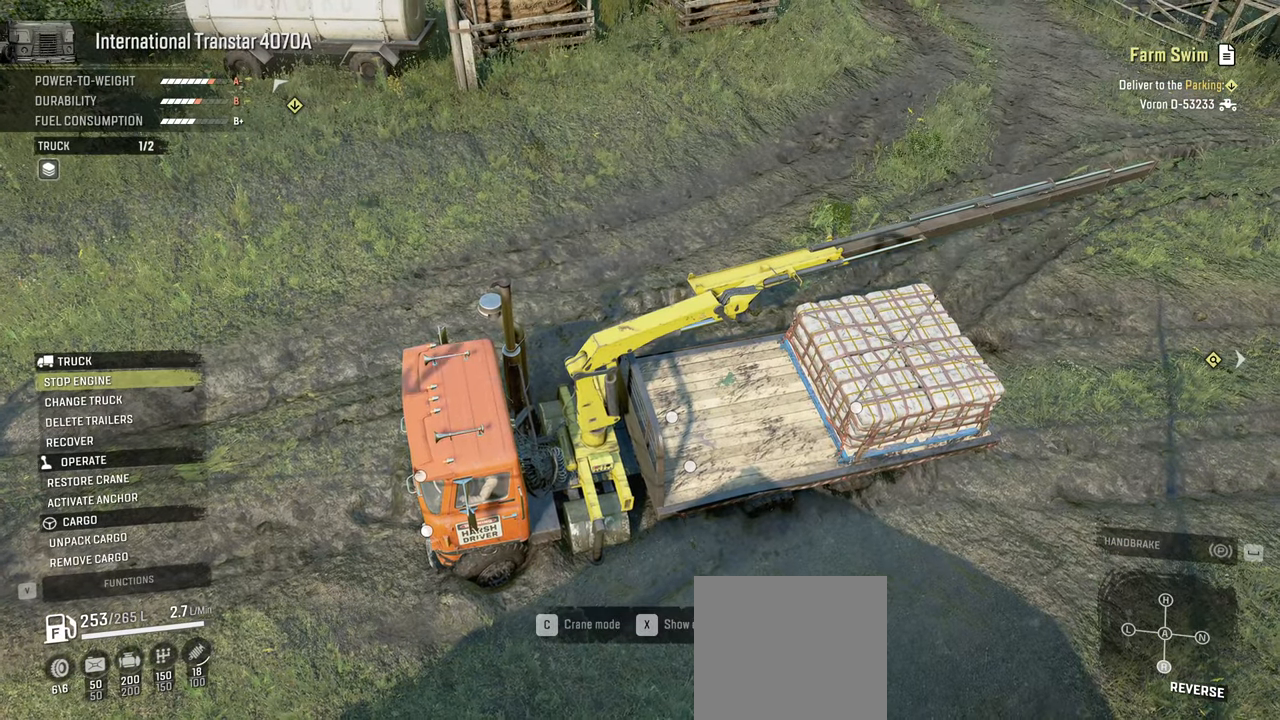
{"buttons": [], "left_stick": "center", "right_stick": "center", "events": []}